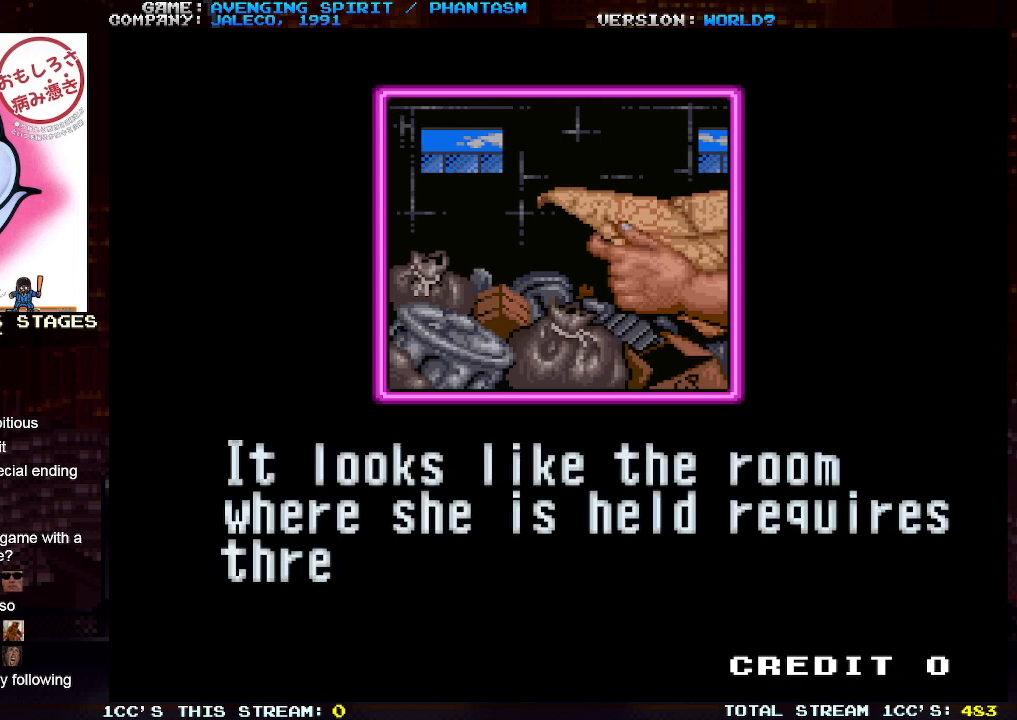
Gameplay with a controller (arcade stick); each line is a JSON object with the inputs held at the frame after it. "events" lists button and stick changes between this image and that frame as [ms after this image, input, new state], when the widget could be followed in between. Not read: L3 R3.
{"buttons": [], "left_stick": "left", "events": [[400, "left_stick", "left"]]}
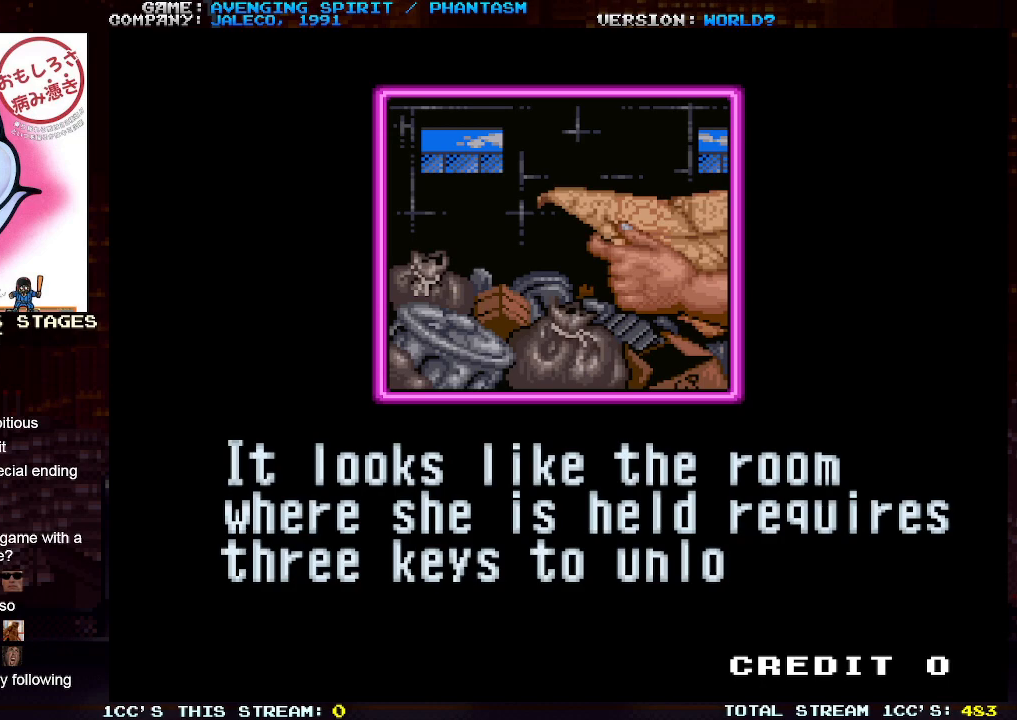
{"buttons": [], "left_stick": "left", "events": []}
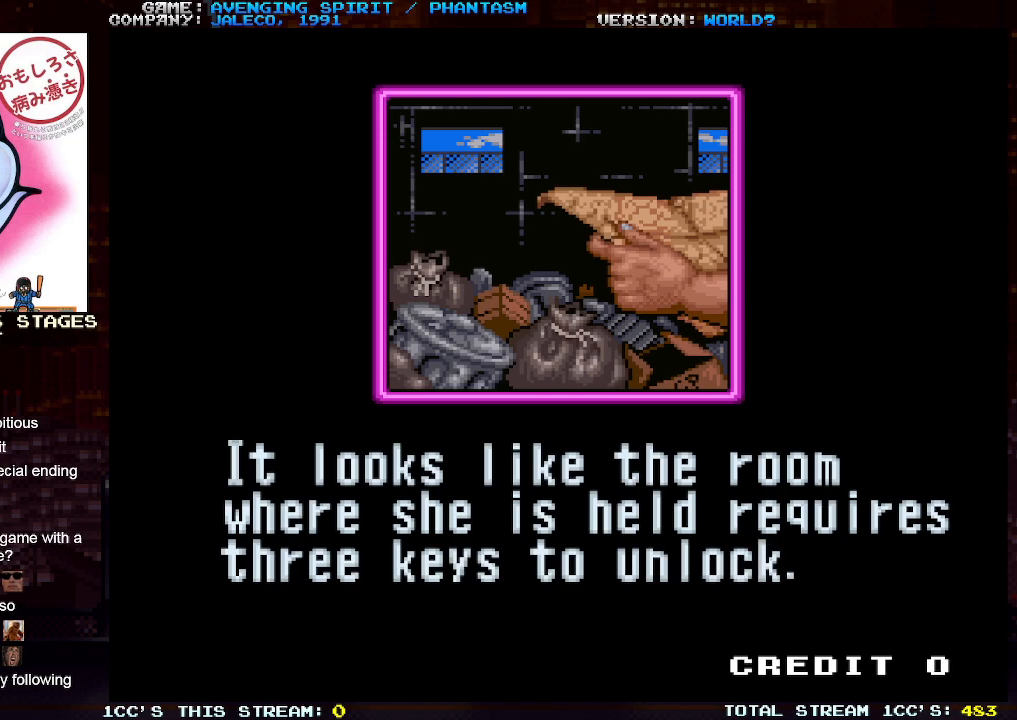
{"buttons": [], "left_stick": "center", "events": [[233, "left_stick", "center"]]}
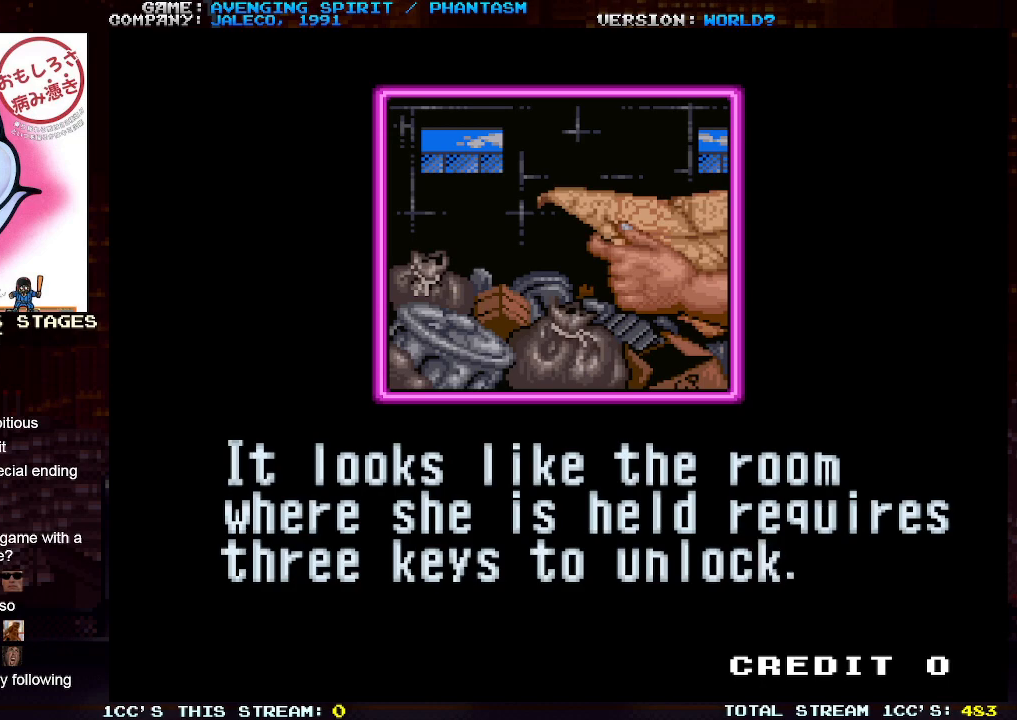
{"buttons": [], "left_stick": "center", "events": []}
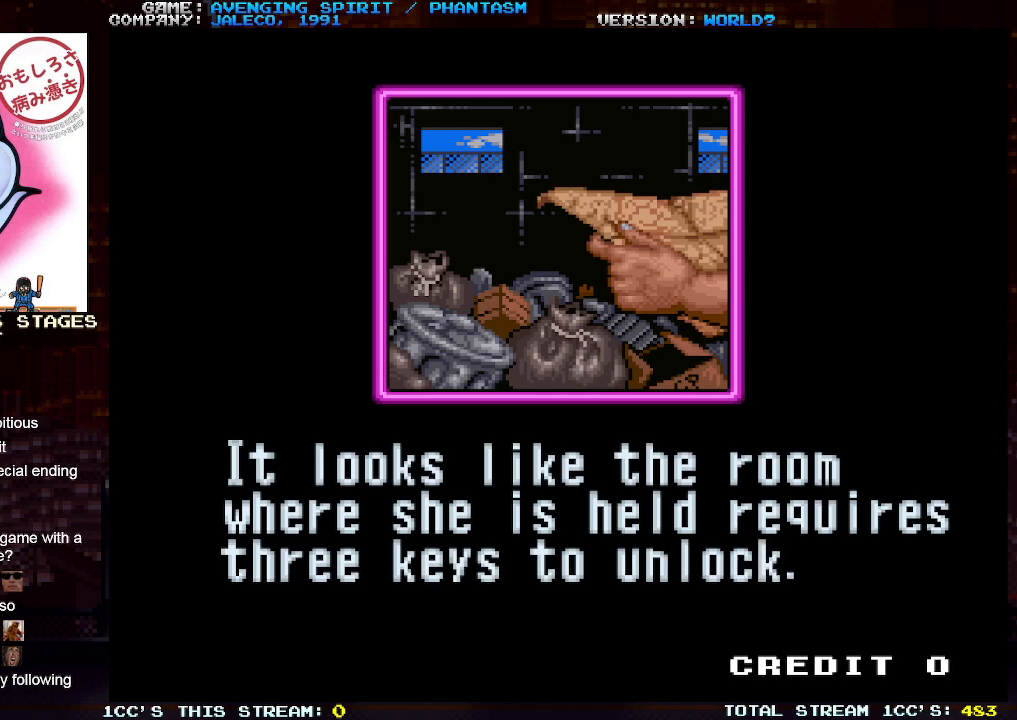
{"buttons": [], "left_stick": "center", "events": []}
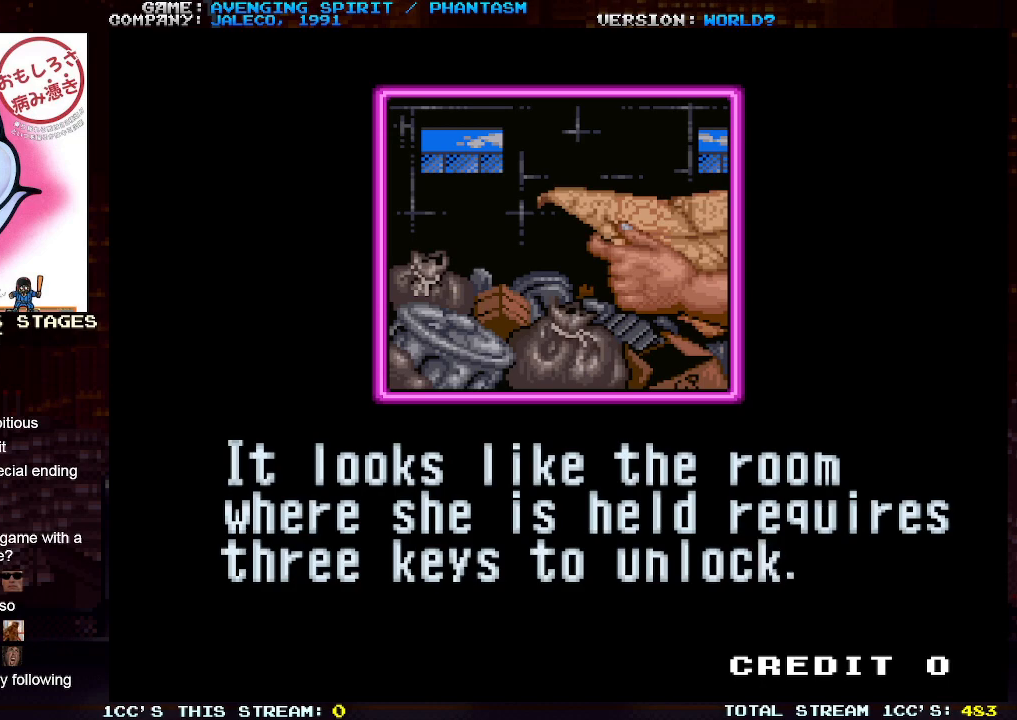
{"buttons": [], "left_stick": "center", "events": []}
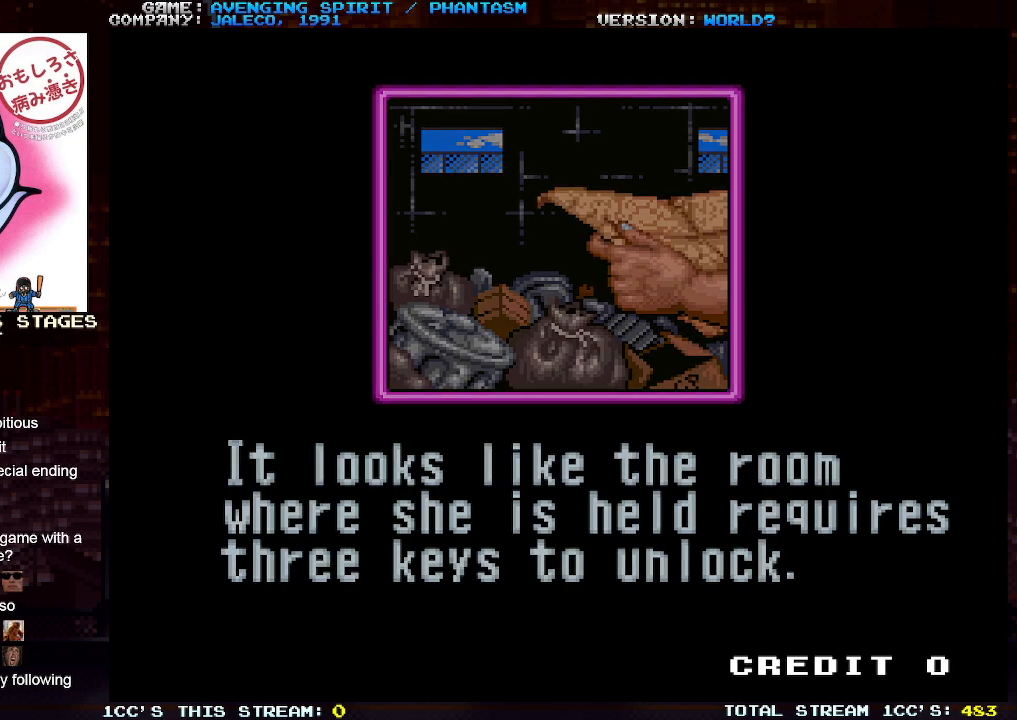
{"buttons": [], "left_stick": "center", "events": []}
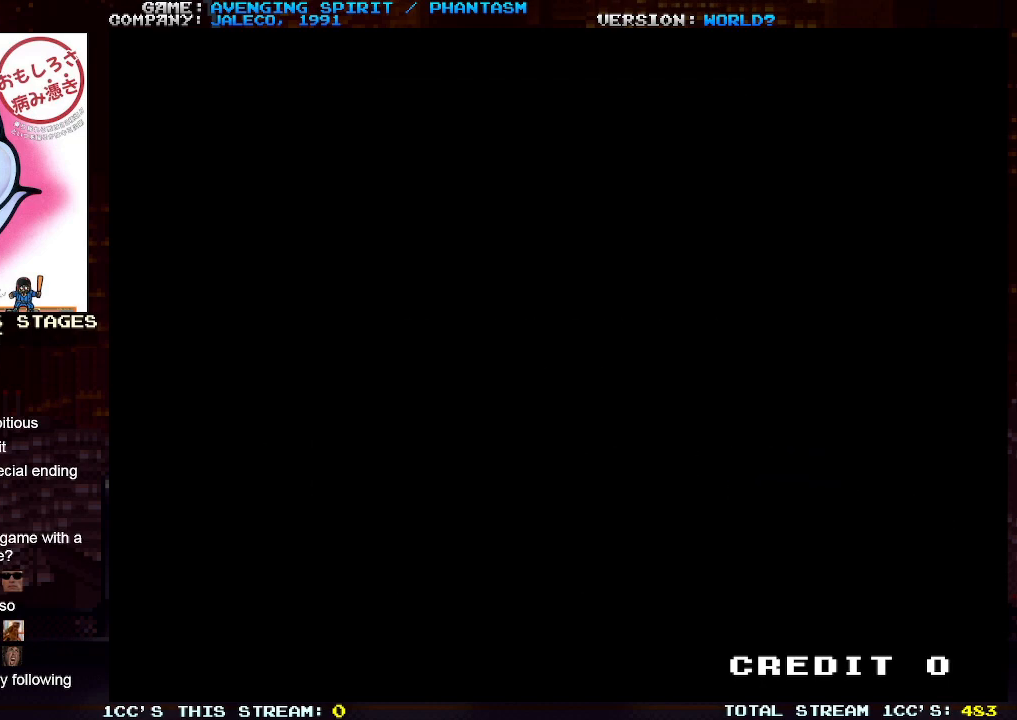
{"buttons": [], "left_stick": "center", "events": []}
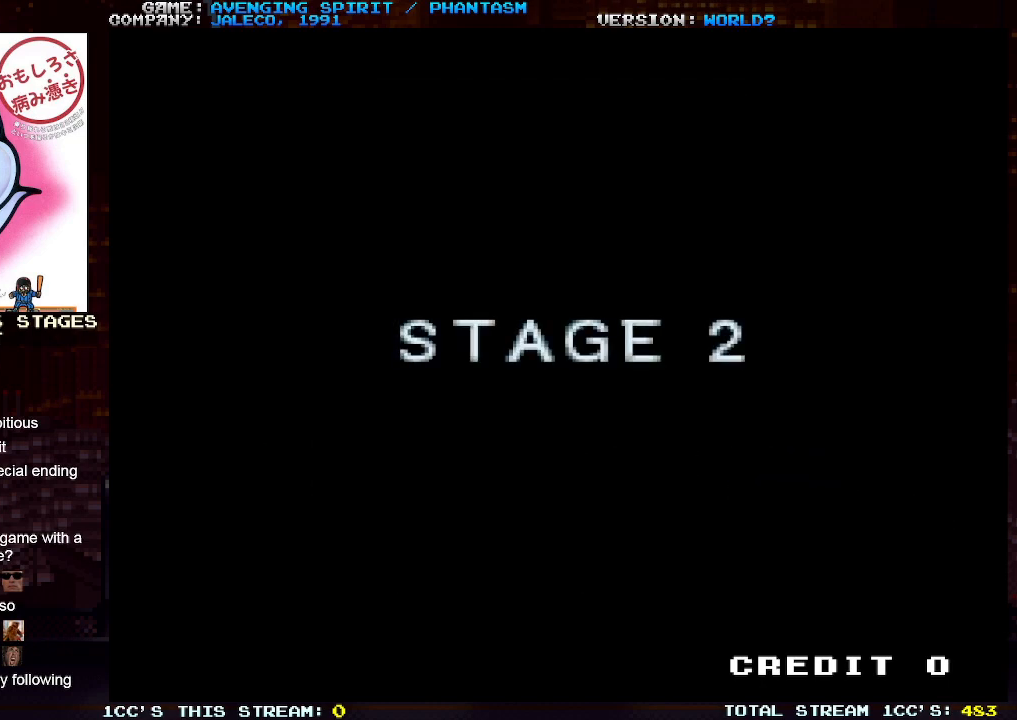
{"buttons": [], "left_stick": "down-right", "events": [[233, "left_stick", "down-right"]]}
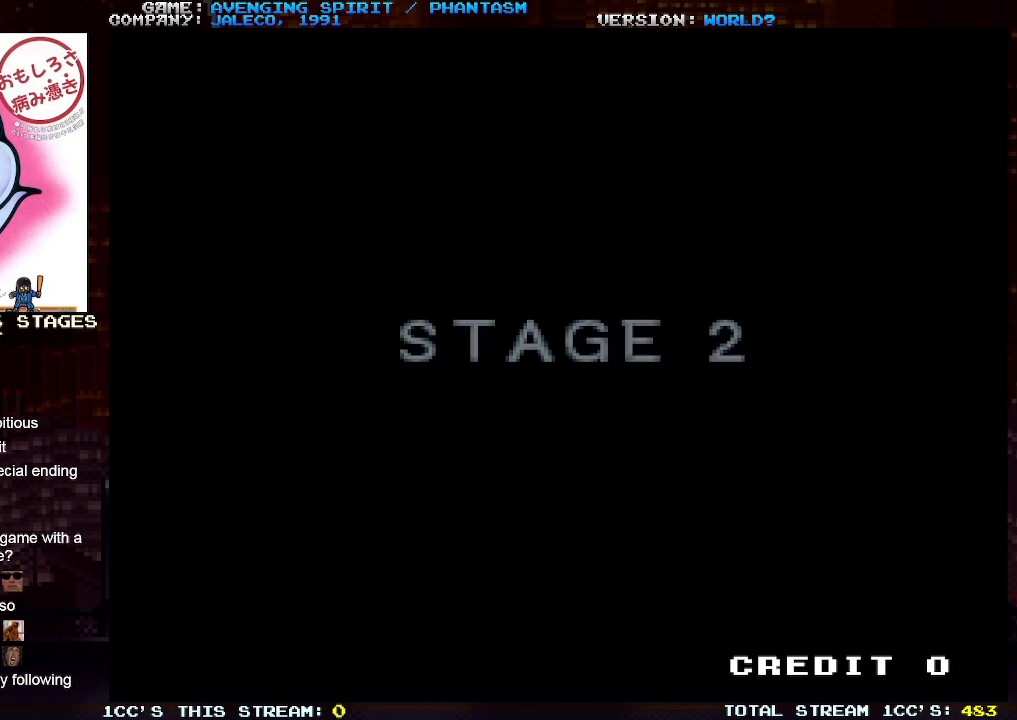
{"buttons": [], "left_stick": "down-left", "events": [[233, "left_stick", "down-left"]]}
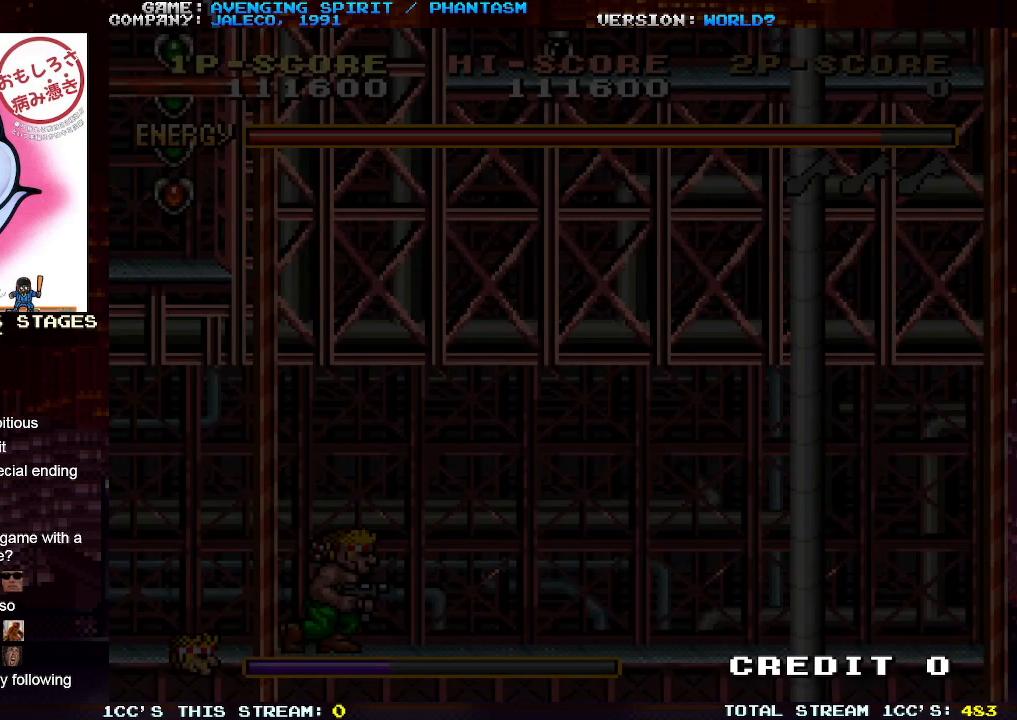
{"buttons": [], "left_stick": "center", "events": [[250, "left_stick", "center"]]}
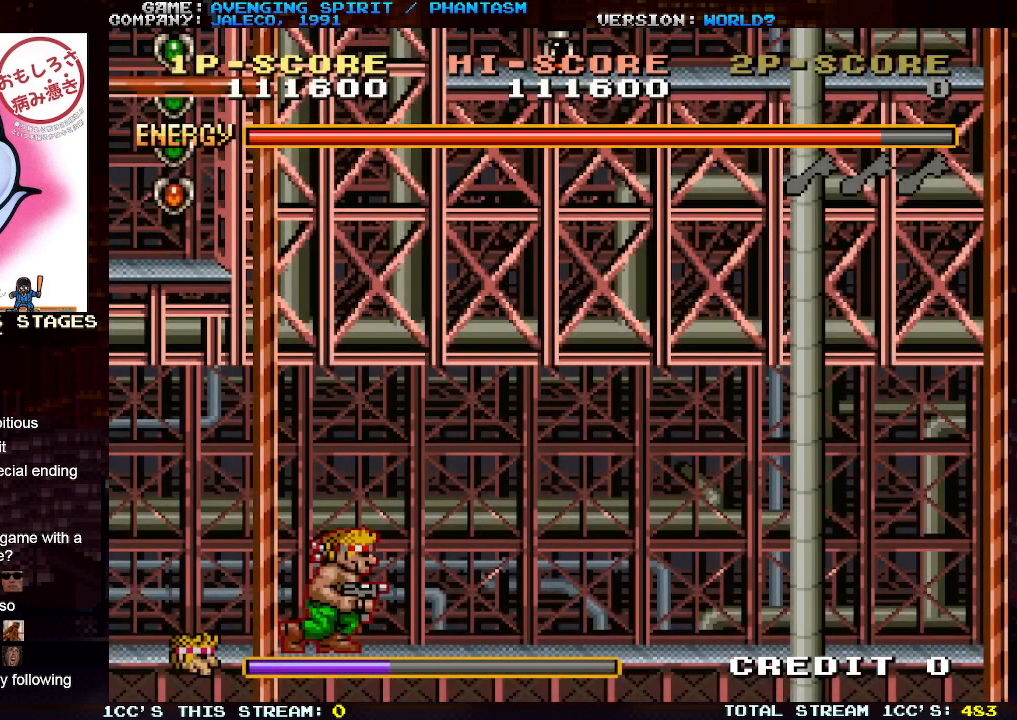
{"buttons": [], "left_stick": "right", "events": [[17, "left_stick", "right"]]}
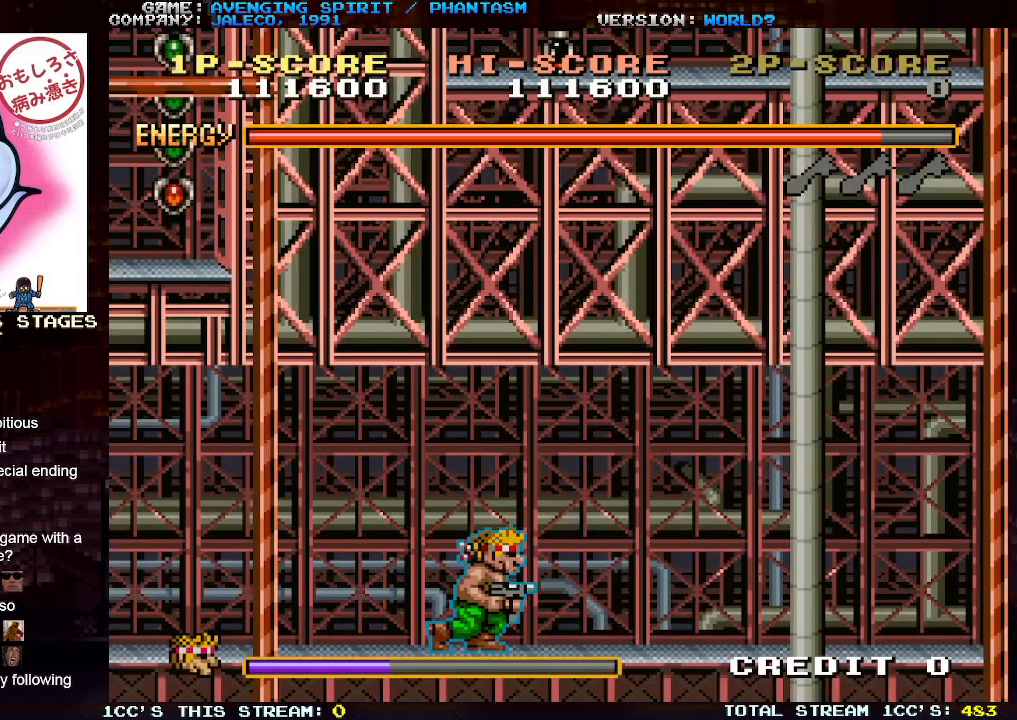
{"buttons": ["SQUARE"], "left_stick": "down", "events": [[350, "SQUARE", "down"], [417, "SQUARE", "up"], [433, "left_stick", "down"], [500, "SQUARE", "down"]]}
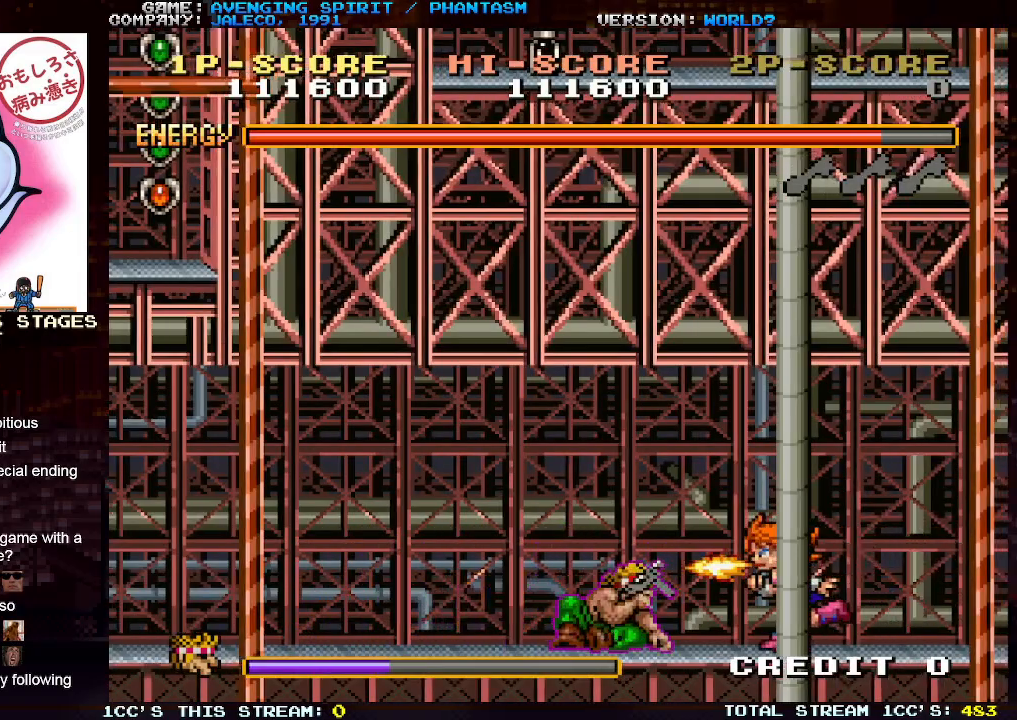
{"buttons": [], "left_stick": "right", "events": [[50, "SQUARE", "up"], [150, "SQUARE", "down"], [200, "SQUARE", "up"], [267, "SQUARE", "down"], [350, "SQUARE", "up"], [383, "left_stick", "right"]]}
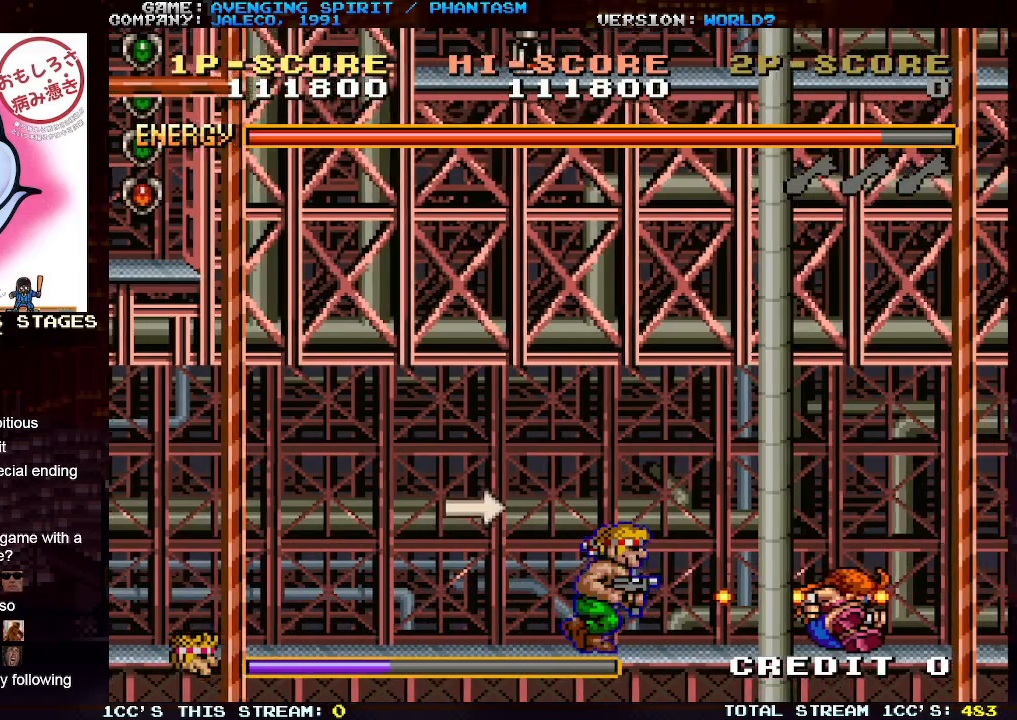
{"buttons": [], "left_stick": "right", "events": []}
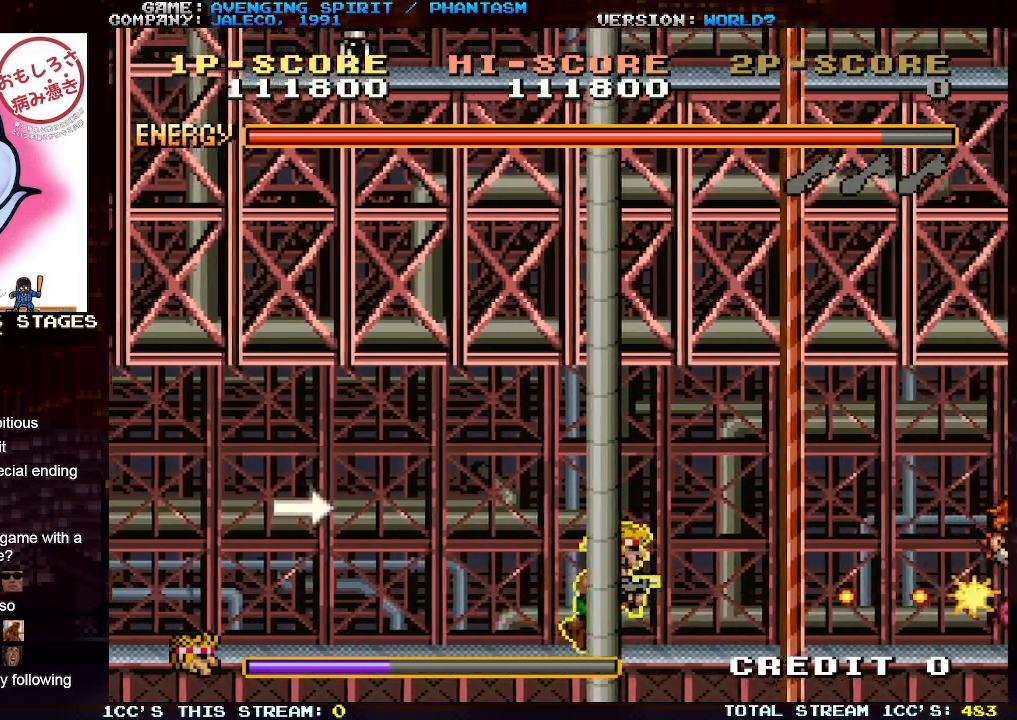
{"buttons": [], "left_stick": "right", "events": [[433, "SQUARE", "down"], [500, "SQUARE", "up"]]}
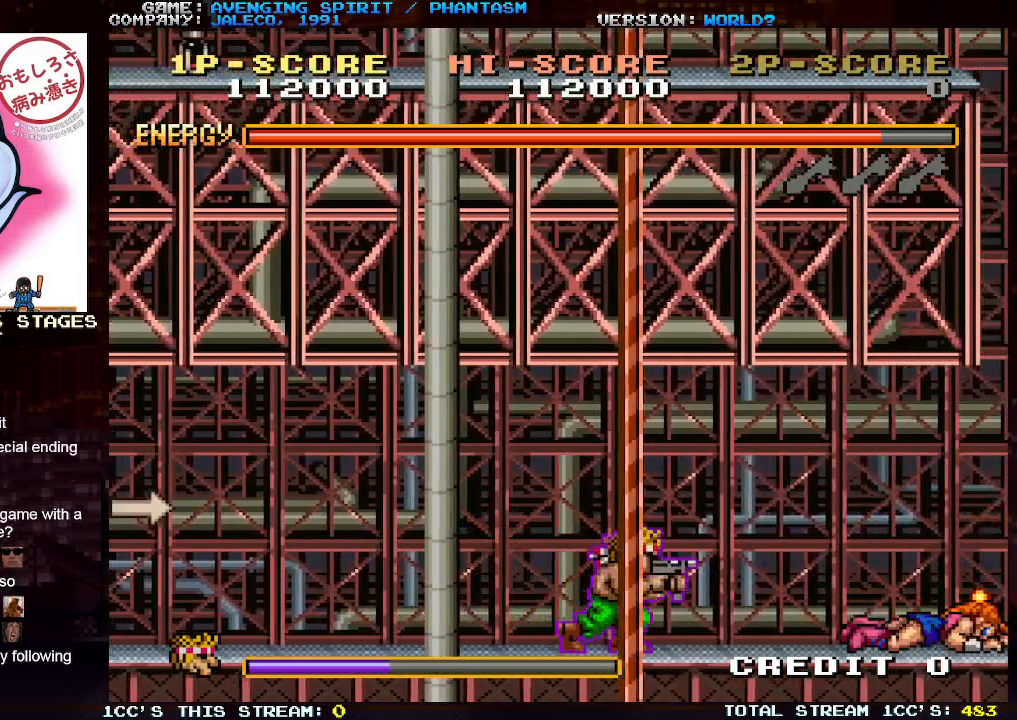
{"buttons": [], "left_stick": "right", "events": [[83, "SQUARE", "down"], [133, "SQUARE", "up"], [217, "SQUARE", "down"], [267, "SQUARE", "up"]]}
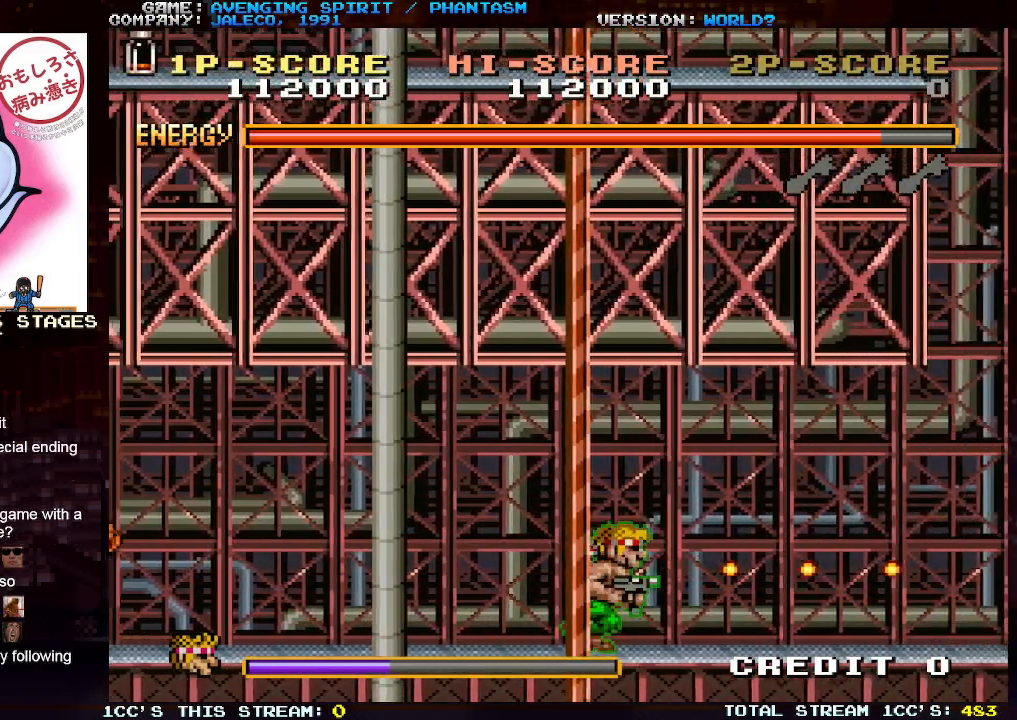
{"buttons": [], "left_stick": "right", "events": []}
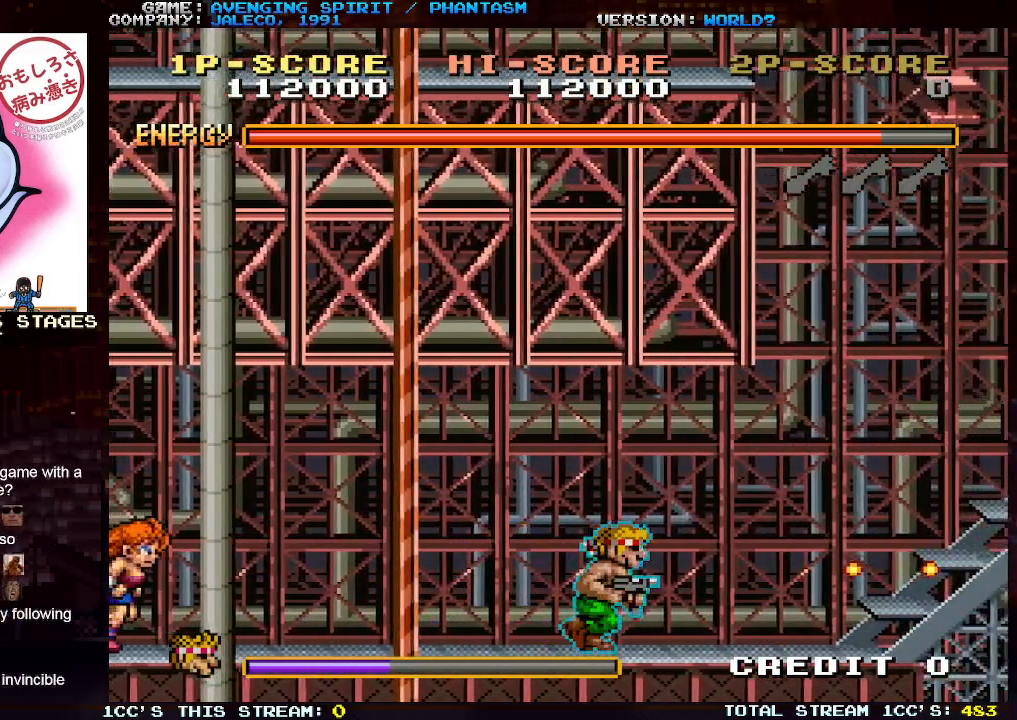
{"buttons": [], "left_stick": "center", "events": [[200, "left_stick", "left"], [267, "SQUARE", "down"], [300, "SQUARE", "up"], [350, "left_stick", "center"], [383, "SQUARE", "down"], [450, "SQUARE", "up"]]}
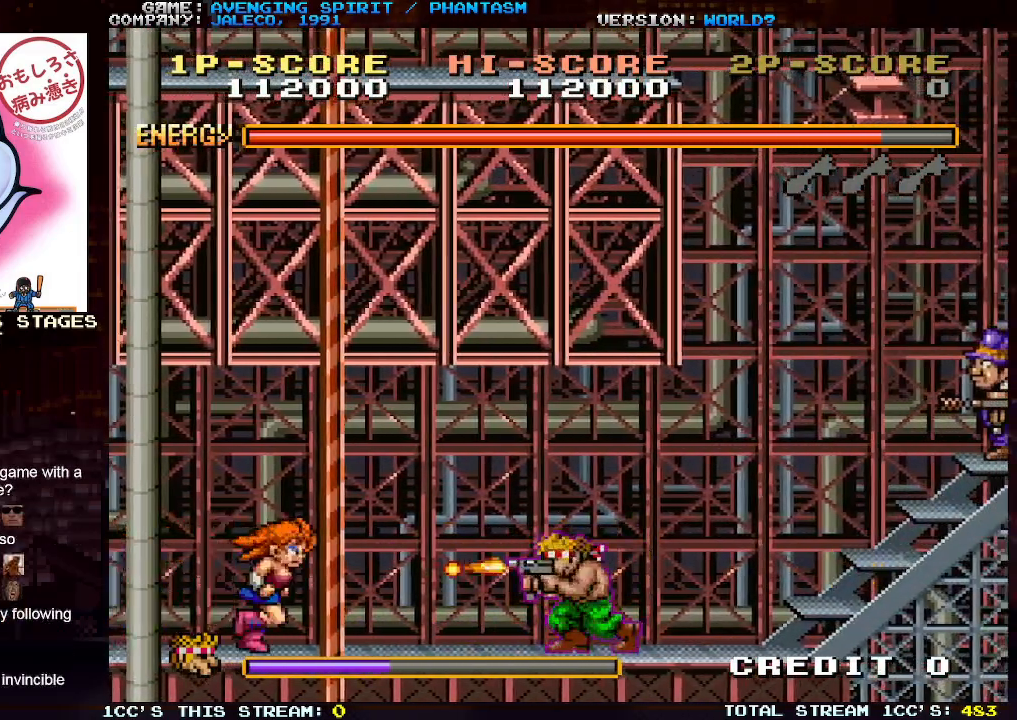
{"buttons": [], "left_stick": "center", "events": [[33, "SQUARE", "down"], [133, "SQUARE", "up"]]}
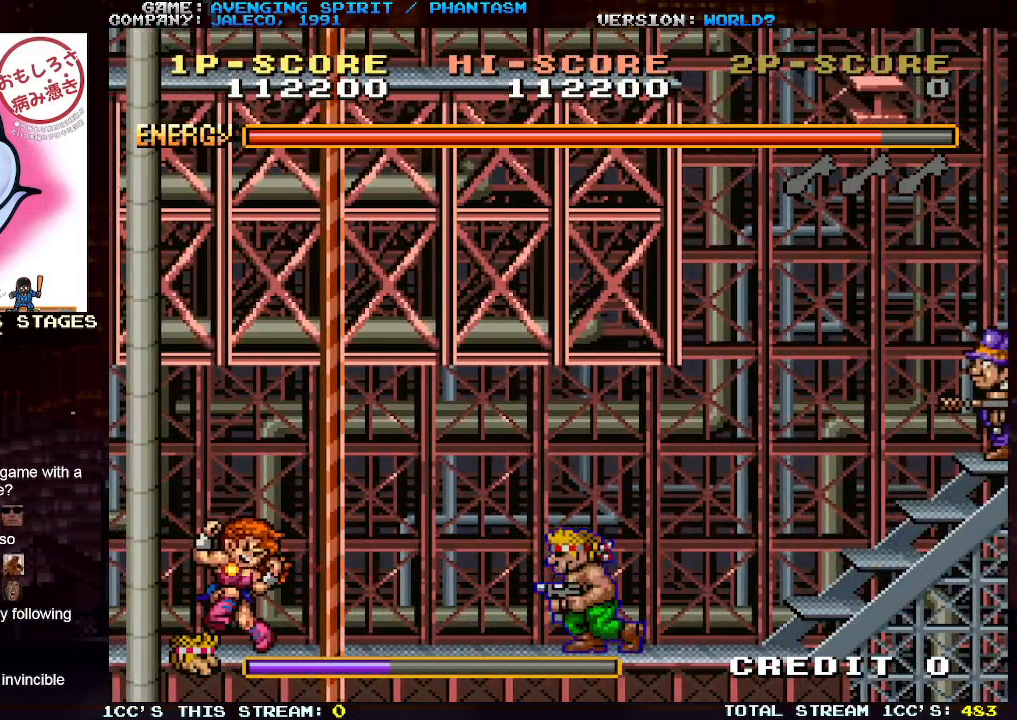
{"buttons": [], "left_stick": "right", "events": [[50, "left_stick", "right"]]}
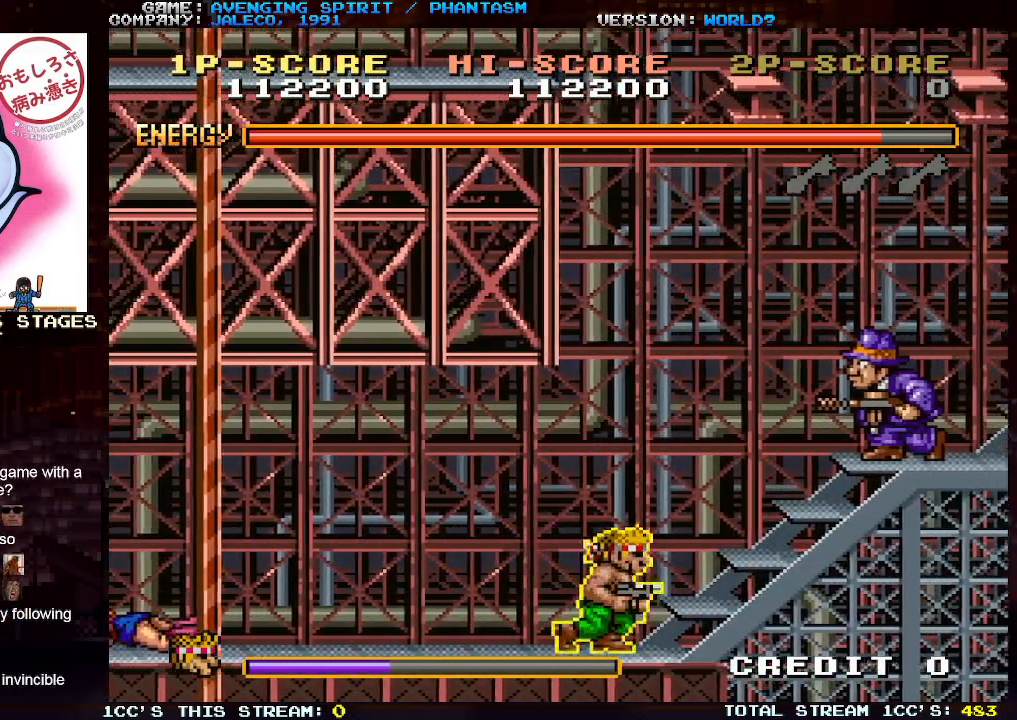
{"buttons": ["SQUARE"], "left_stick": "right", "events": [[233, "TRIANGLE", "down"], [383, "TRIANGLE", "up"], [483, "SQUARE", "down"]]}
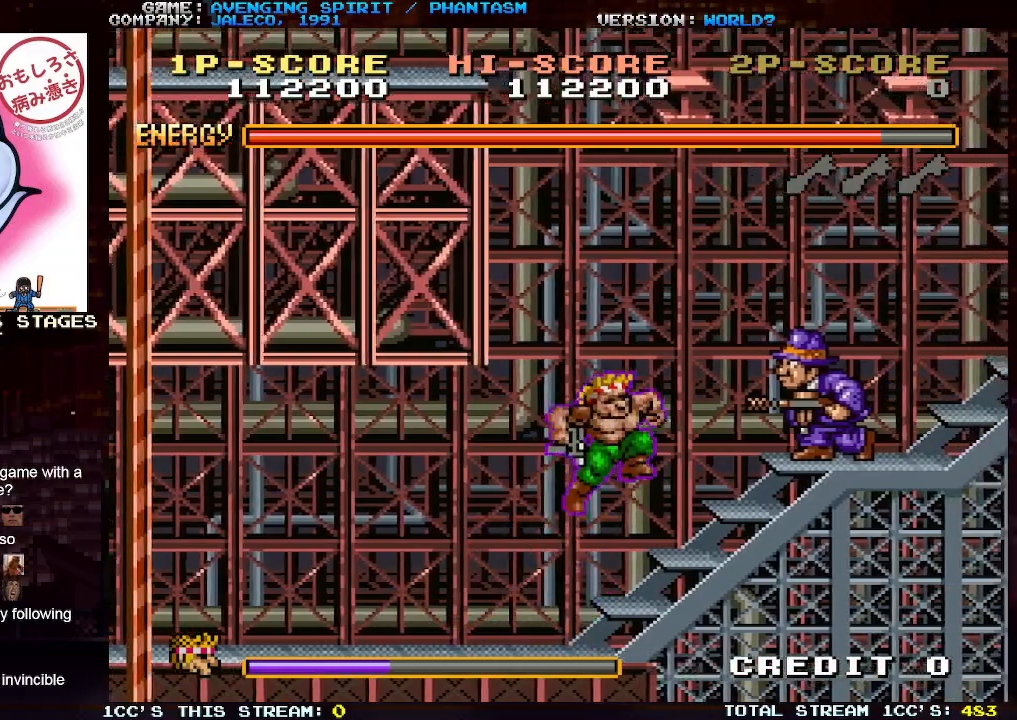
{"buttons": [], "left_stick": "right", "events": [[33, "SQUARE", "up"], [117, "SQUARE", "down"], [183, "SQUARE", "up"], [283, "SQUARE", "down"], [383, "SQUARE", "up"]]}
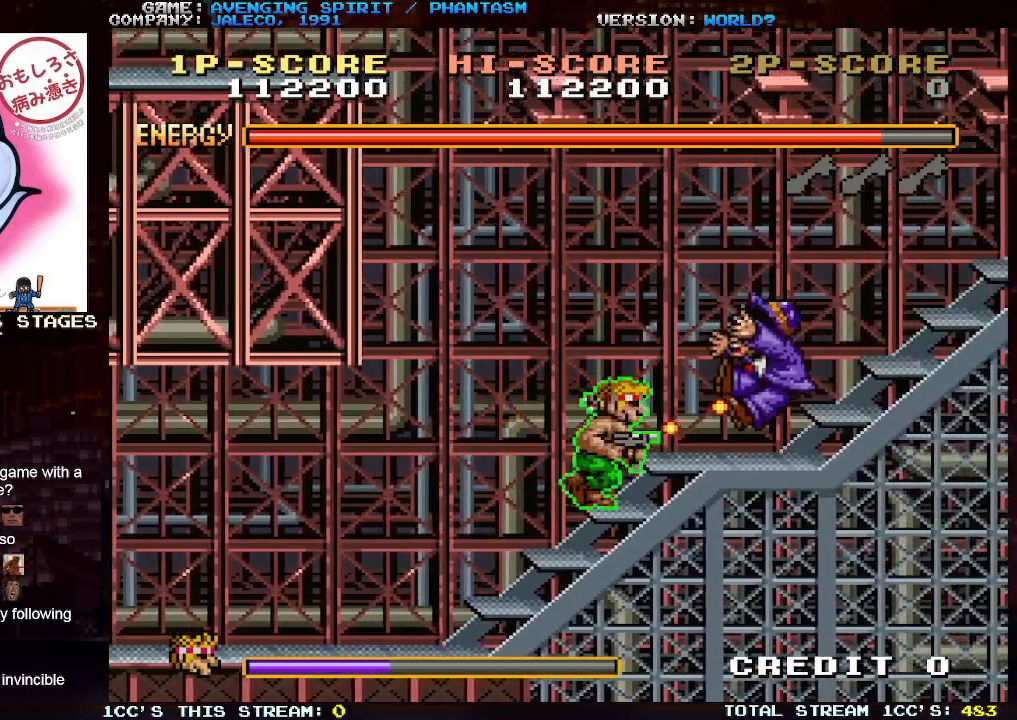
{"buttons": [], "left_stick": "right", "events": [[133, "TRIANGLE", "down"], [233, "SQUARE", "down"], [267, "TRIANGLE", "up"], [283, "SQUARE", "up"], [383, "SQUARE", "down"], [433, "SQUARE", "up"]]}
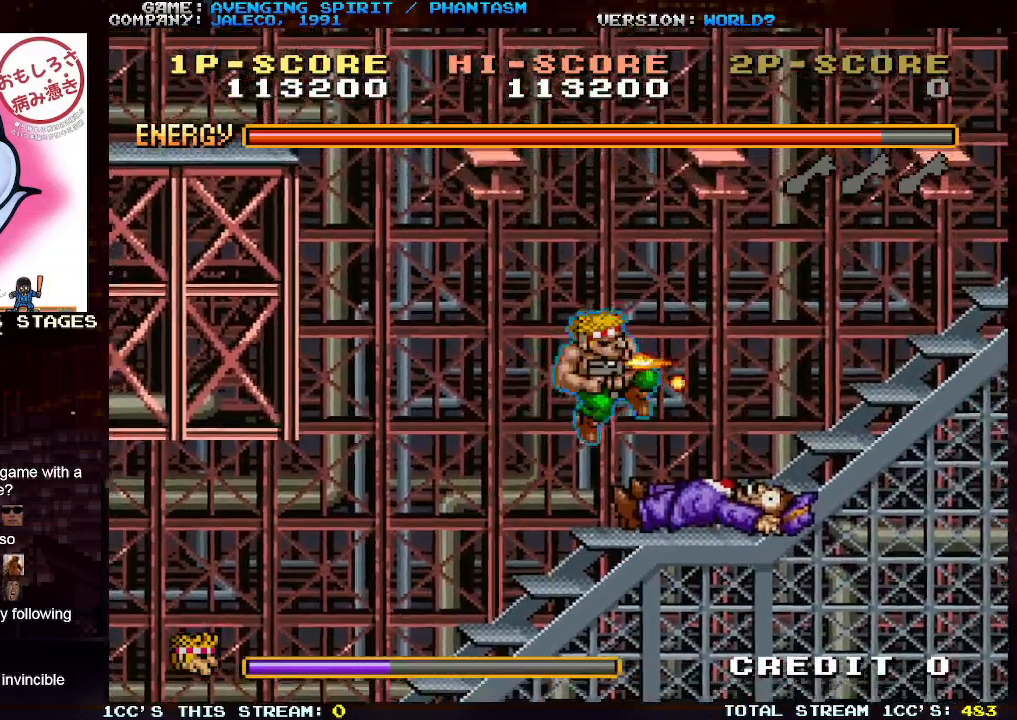
{"buttons": [], "left_stick": "right", "events": [[33, "SQUARE", "down"], [133, "SQUARE", "up"], [183, "SQUARE", "down"], [283, "SQUARE", "up"]]}
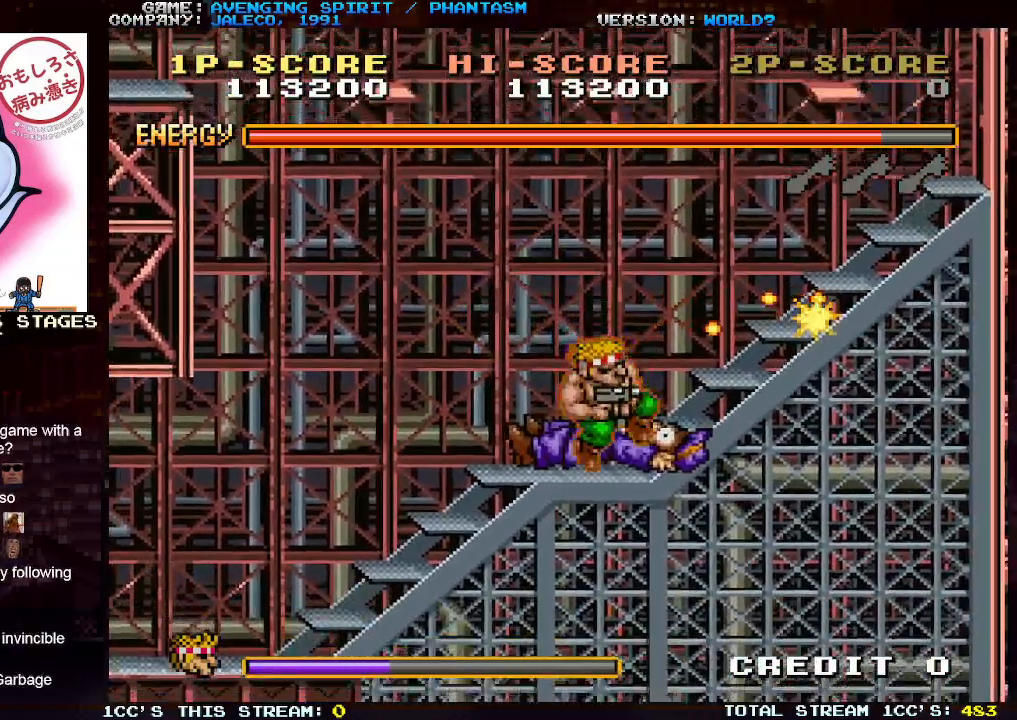
{"buttons": [], "left_stick": "right", "events": [[117, "TRIANGLE", "down"], [500, "TRIANGLE", "up"]]}
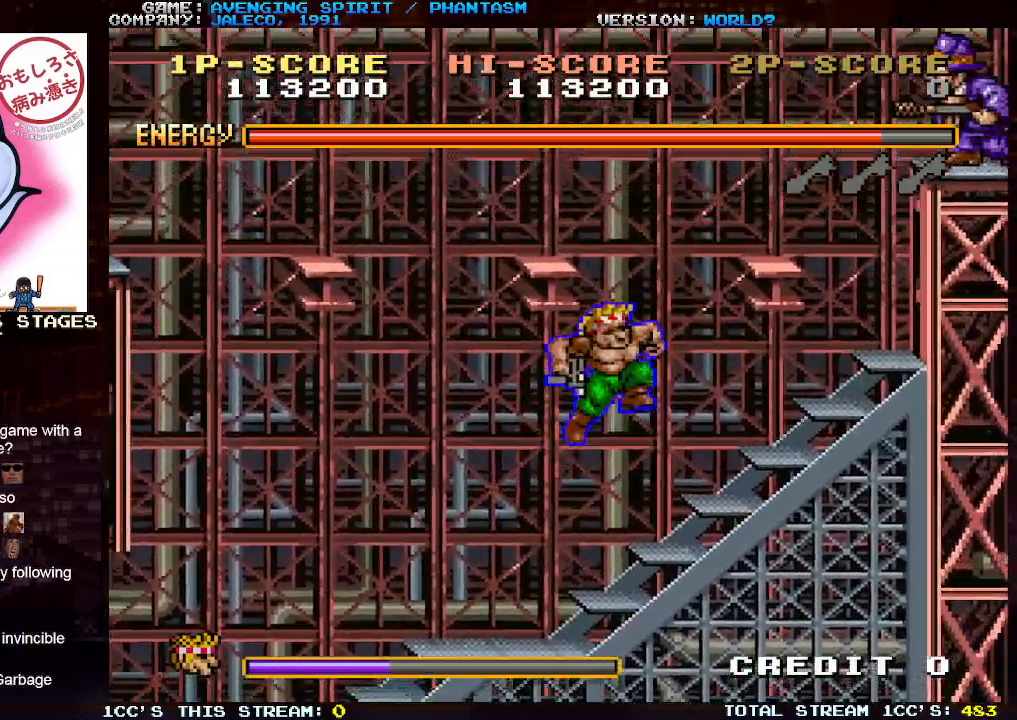
{"buttons": [], "left_stick": "right", "events": [[83, "SQUARE", "down"], [167, "SQUARE", "up"], [267, "SQUARE", "down"], [367, "SQUARE", "up"]]}
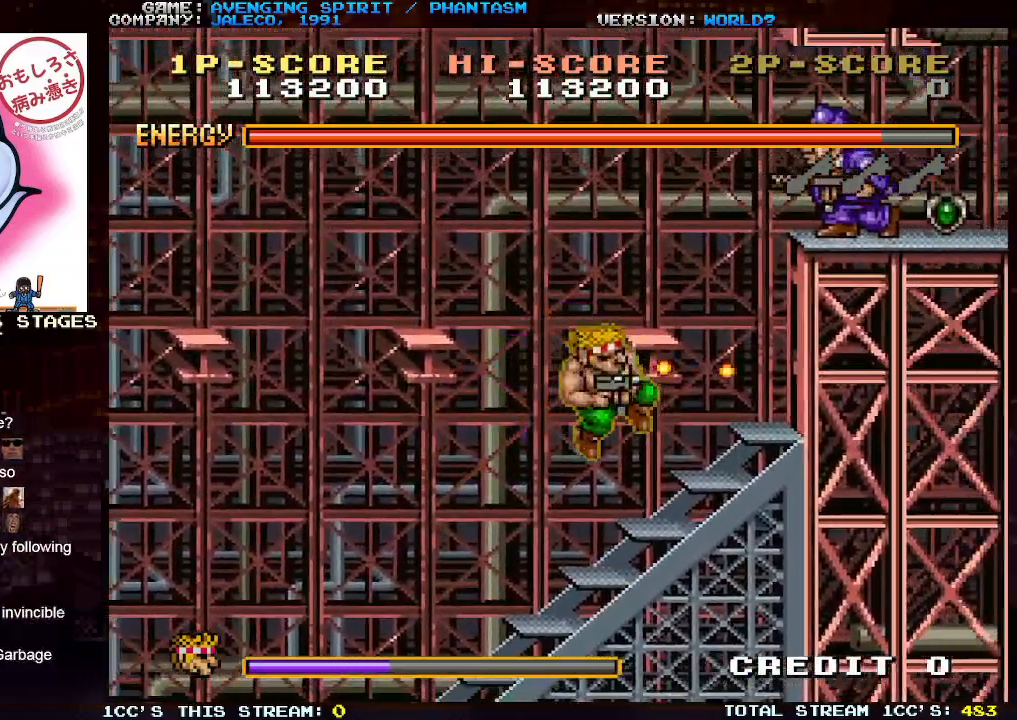
{"buttons": ["TRIANGLE"], "left_stick": "center", "events": [[117, "left_stick", "center"], [300, "TRIANGLE", "down"]]}
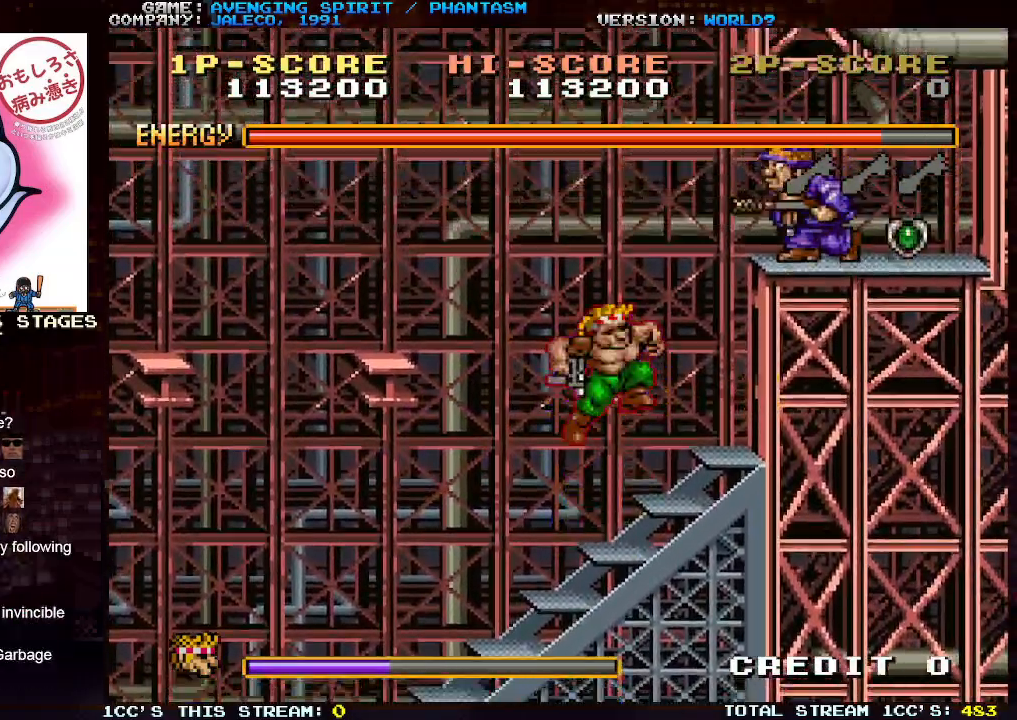
{"buttons": [], "left_stick": "center", "events": [[183, "TRIANGLE", "up"], [217, "SQUARE", "down"], [283, "SQUARE", "up"], [367, "SQUARE", "down"], [433, "SQUARE", "up"]]}